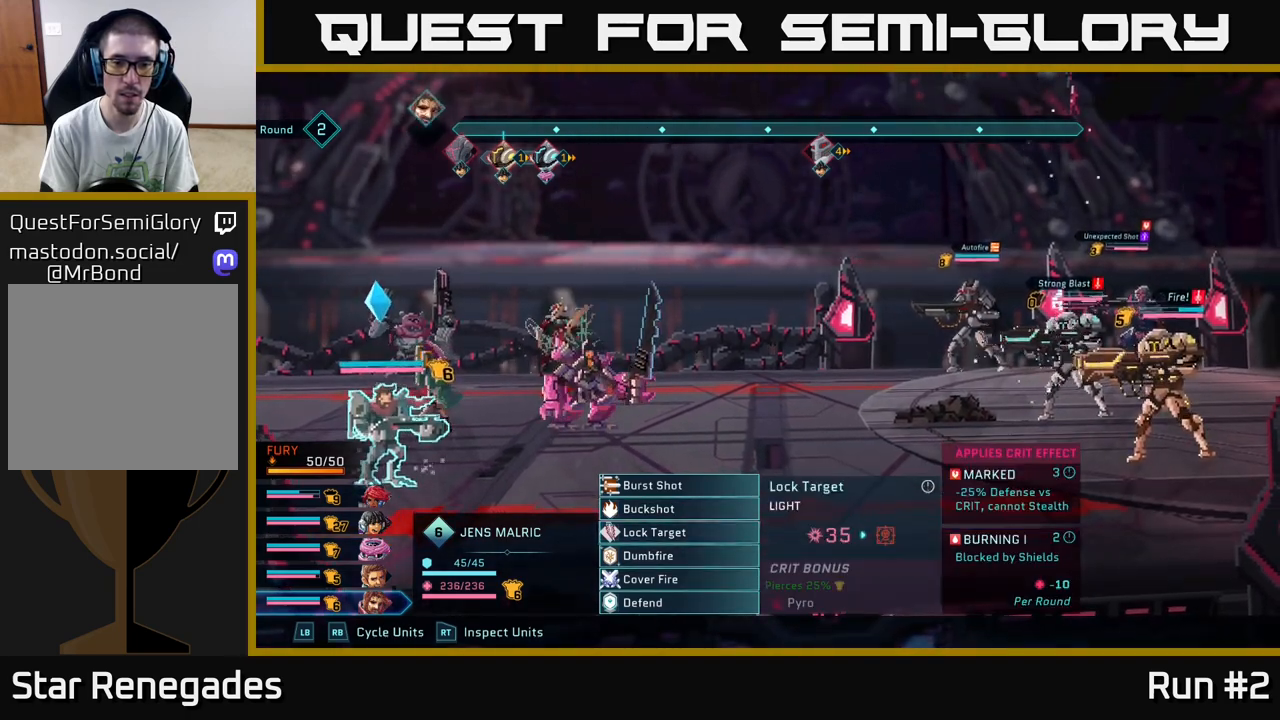
Gameplay with a controller (Xbox layout); each line is a JSON object with the inputs held at the frame after it. "events" lists button and stick changes between this image and that frame as [ms after this image, input, new state], when the widget could be followed in between.
{"buttons": [], "left_stick": "center", "right_stick": "center", "events": []}
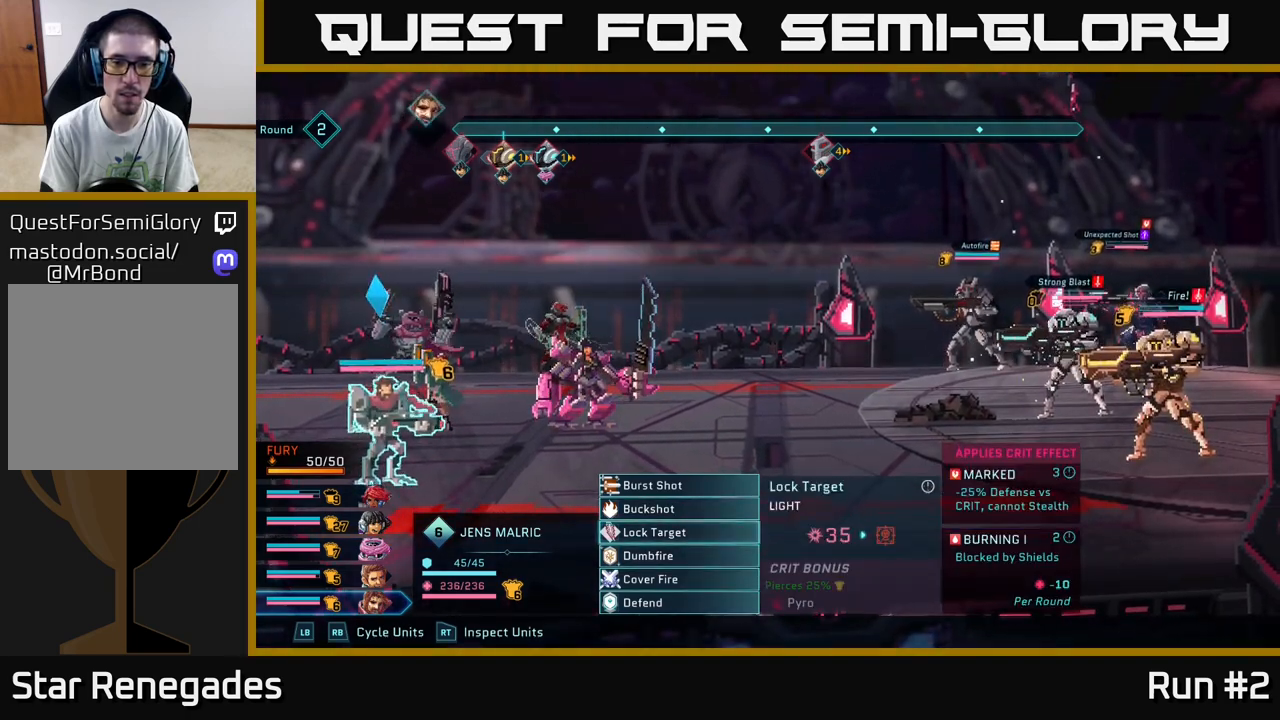
{"buttons": [], "left_stick": "center", "right_stick": "center", "events": []}
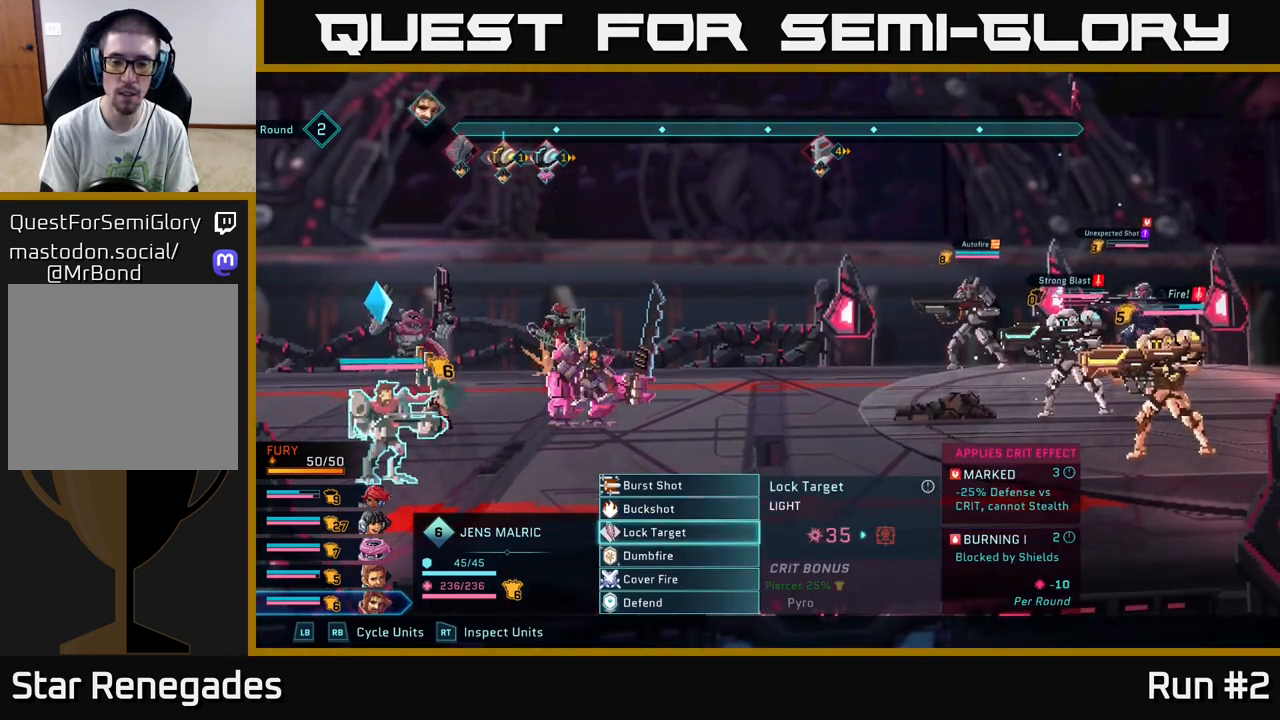
{"buttons": [], "left_stick": "center", "right_stick": "center", "events": []}
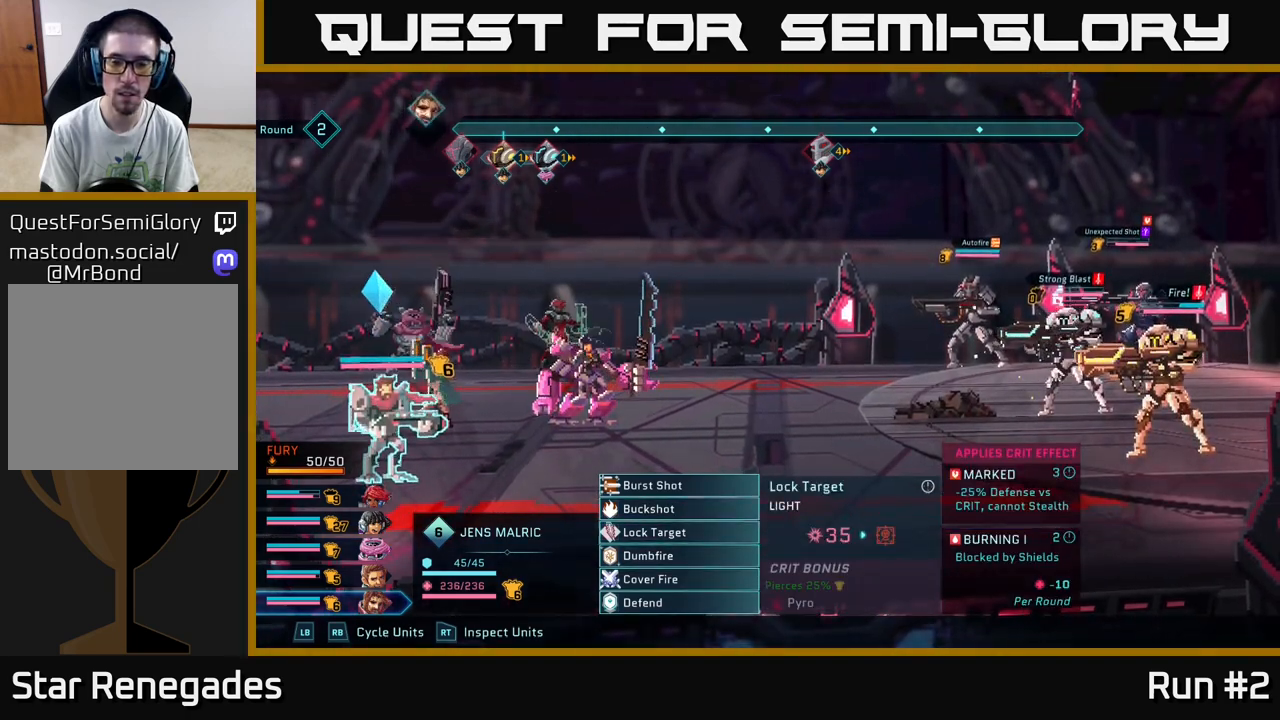
{"buttons": [], "left_stick": "center", "right_stick": "center", "events": [[183, "A", "down"], [333, "A", "up"]]}
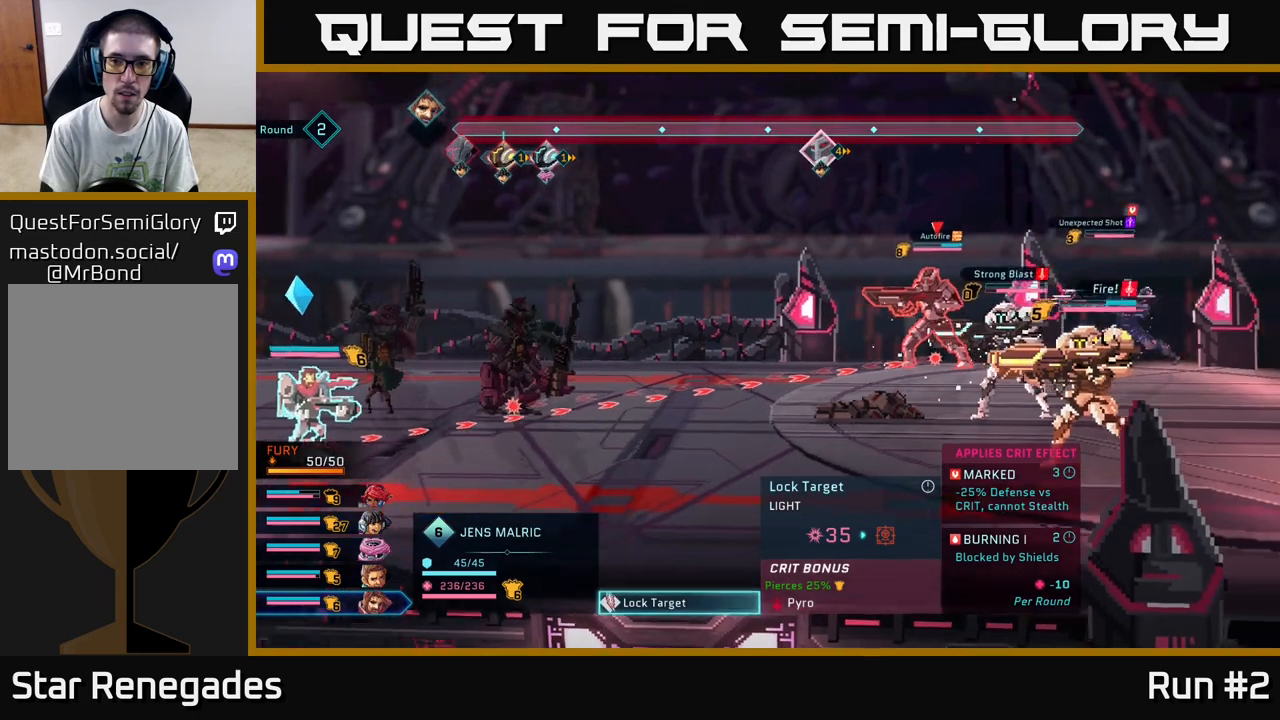
{"buttons": [], "left_stick": "down-right", "right_stick": "center", "events": [[317, "left_stick", "down-right"]]}
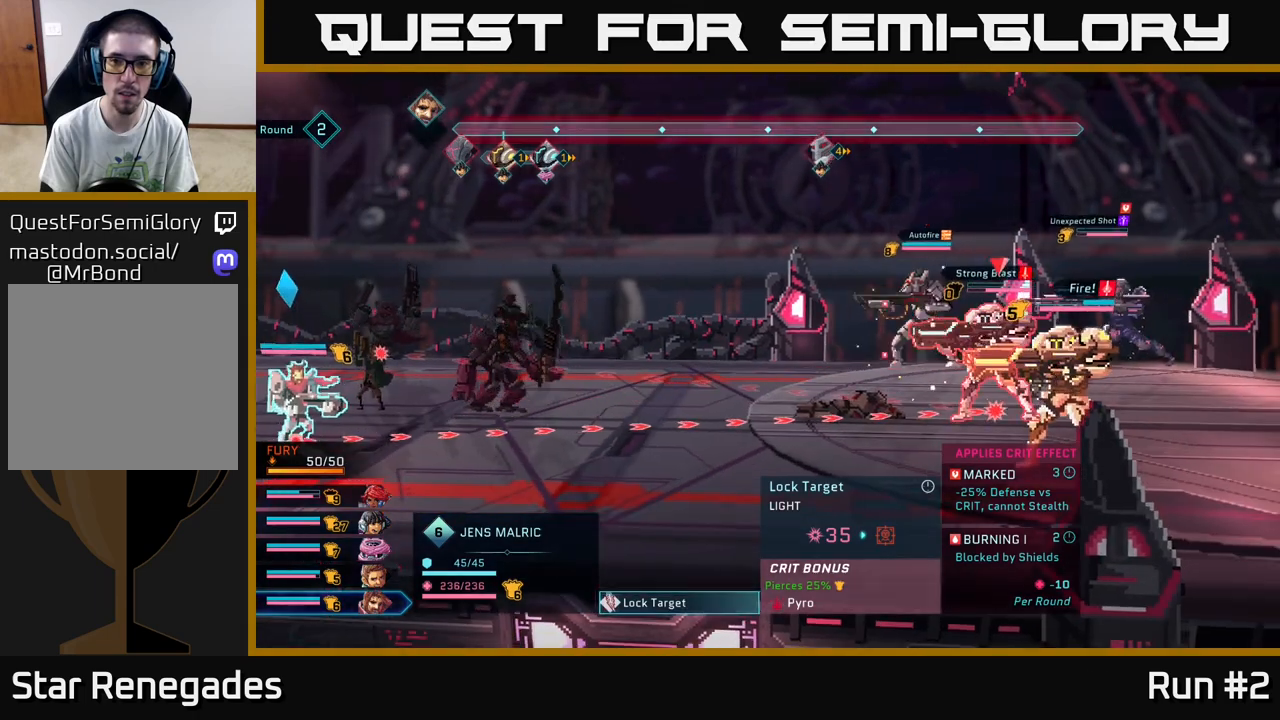
{"buttons": [], "left_stick": "center", "right_stick": "center", "events": [[67, "left_stick", "center"], [183, "left_stick", "up"], [367, "left_stick", "center"]]}
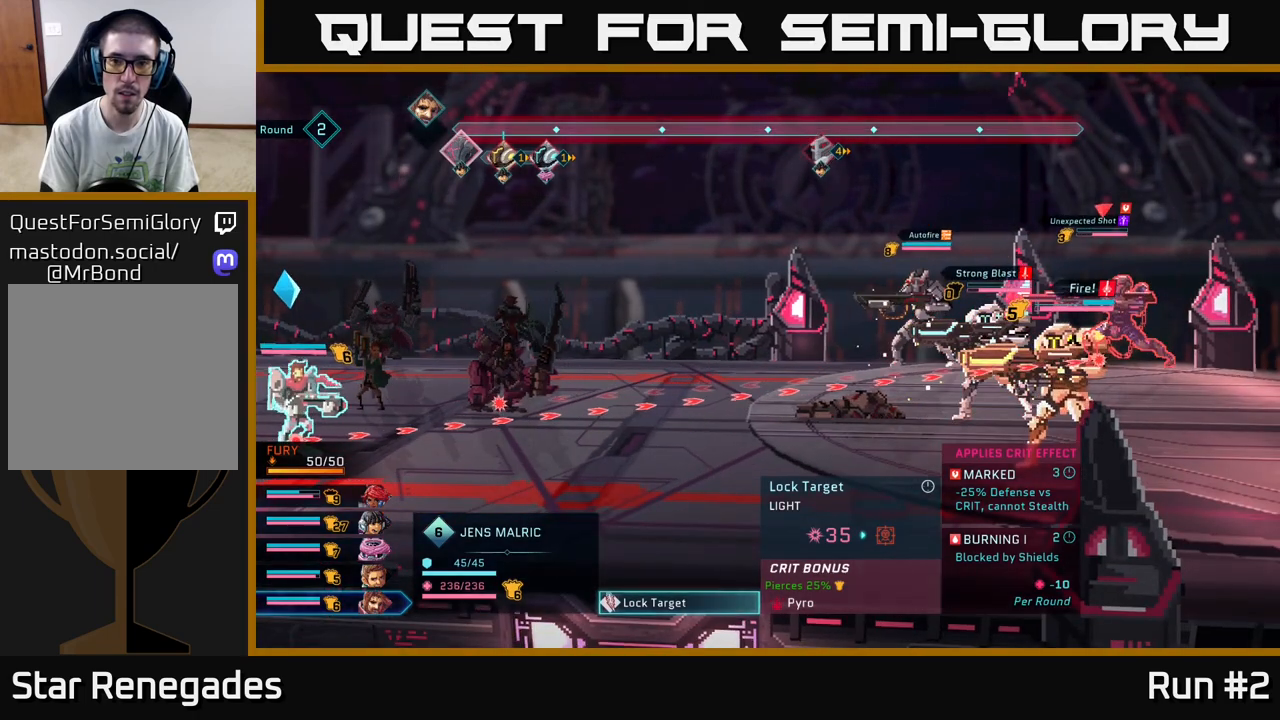
{"buttons": [], "left_stick": "center", "right_stick": "center", "events": [[283, "left_stick", "left"], [450, "left_stick", "center"]]}
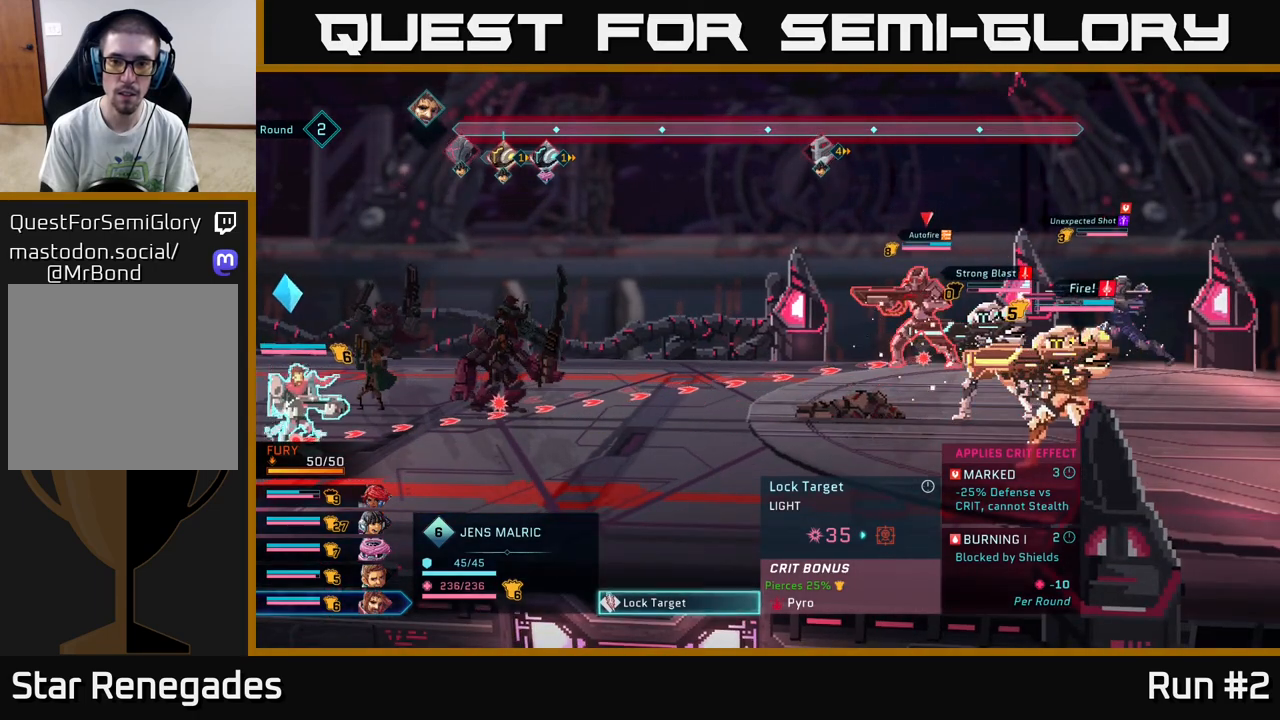
{"buttons": [], "left_stick": "down", "right_stick": "center", "events": [[417, "left_stick", "down"]]}
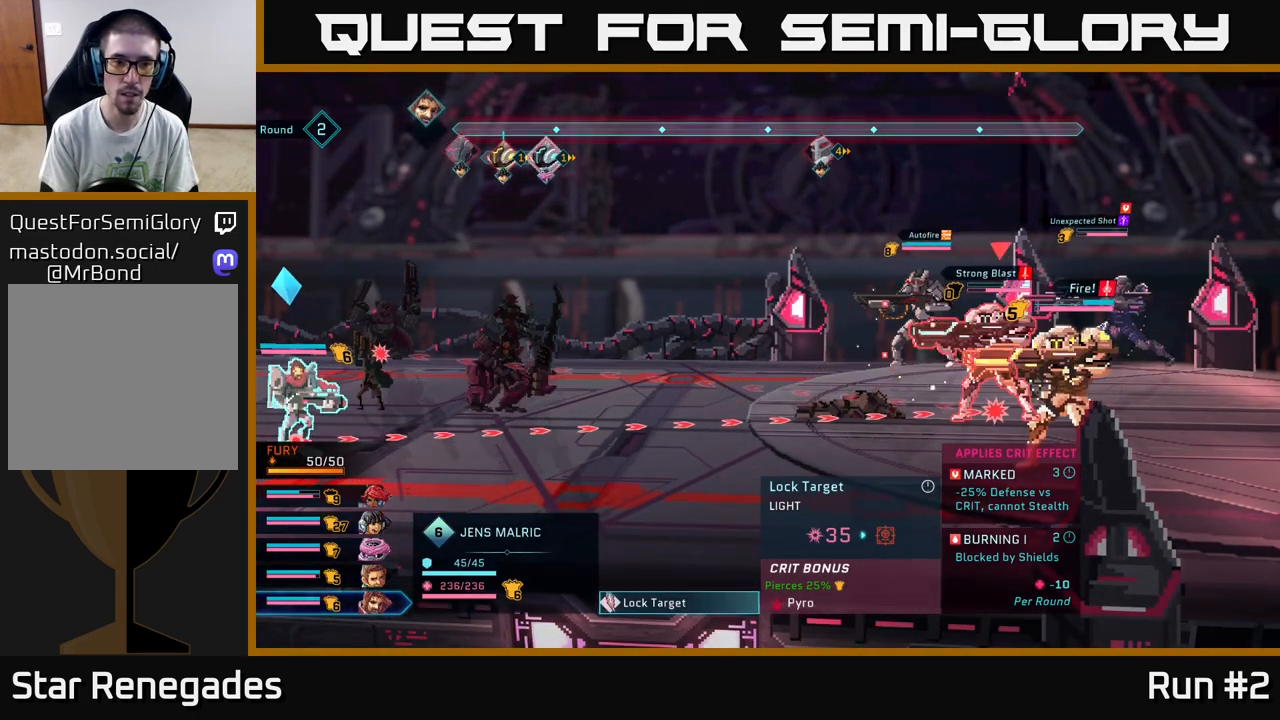
{"buttons": [], "left_stick": "down", "right_stick": "center", "events": [[150, "left_stick", "center"], [333, "left_stick", "down"]]}
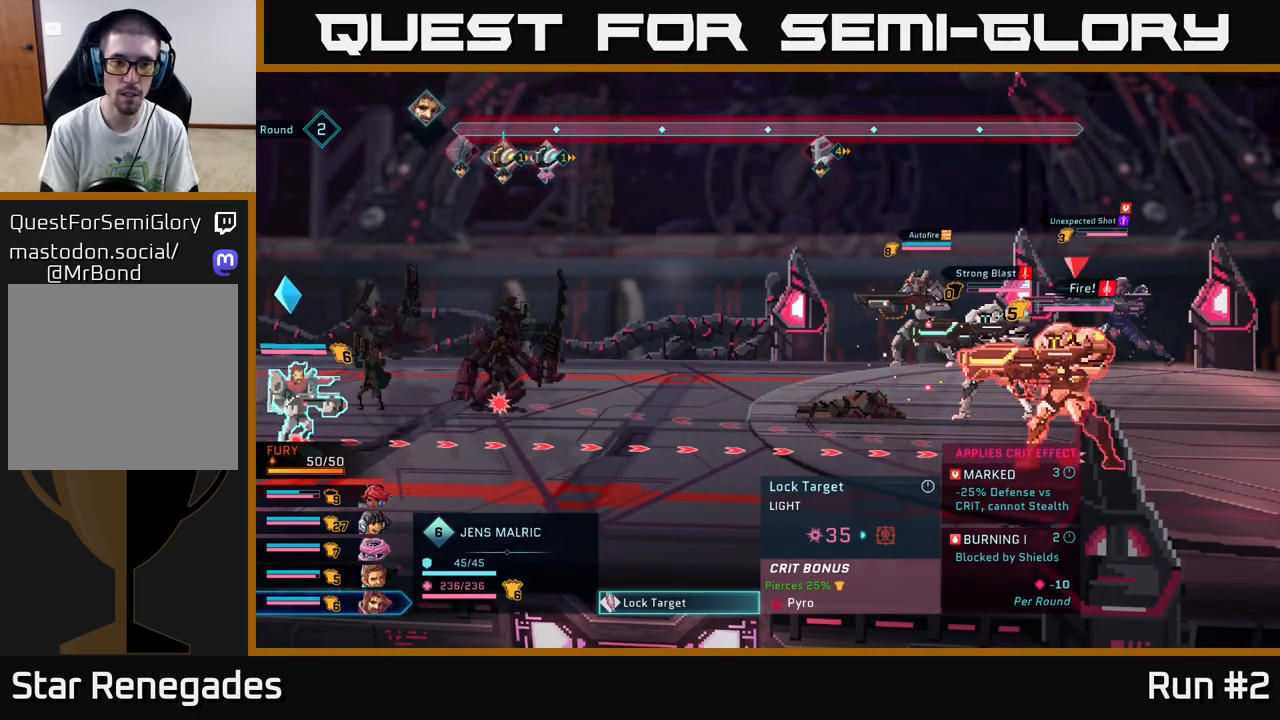
{"buttons": [], "left_stick": "center", "right_stick": "center", "events": [[50, "left_stick", "center"]]}
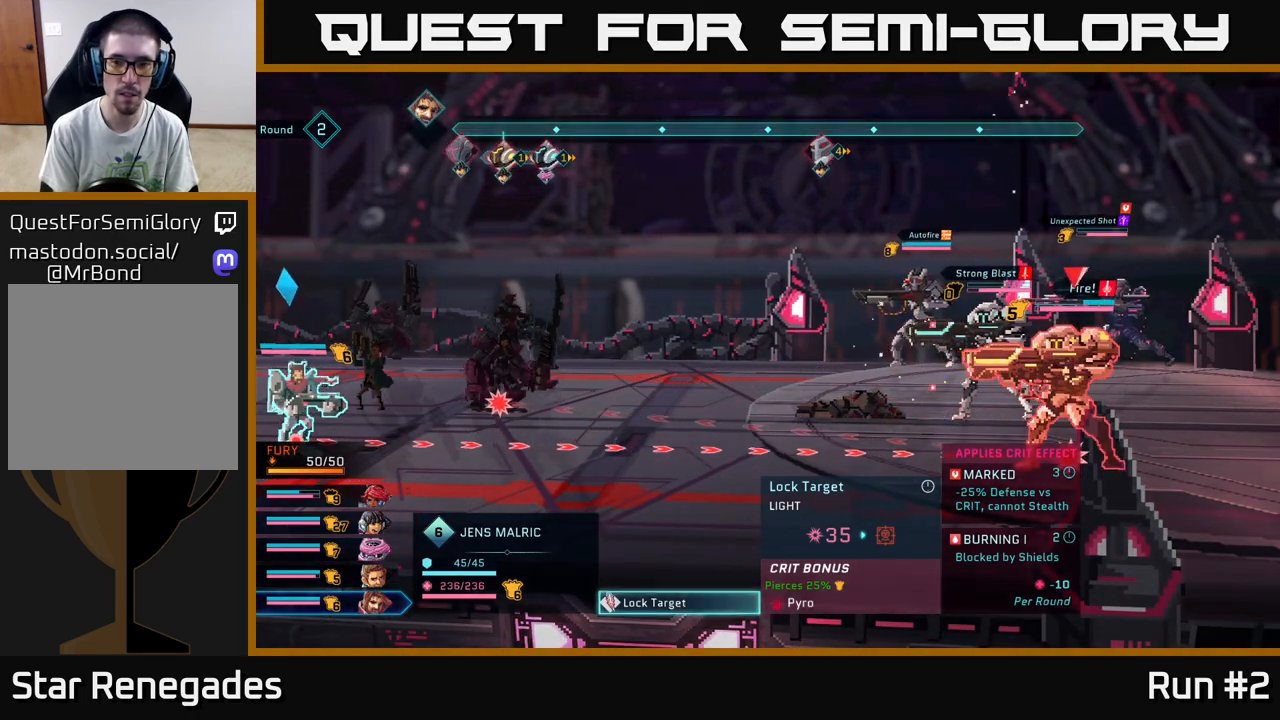
{"buttons": [], "left_stick": "center", "right_stick": "center", "events": []}
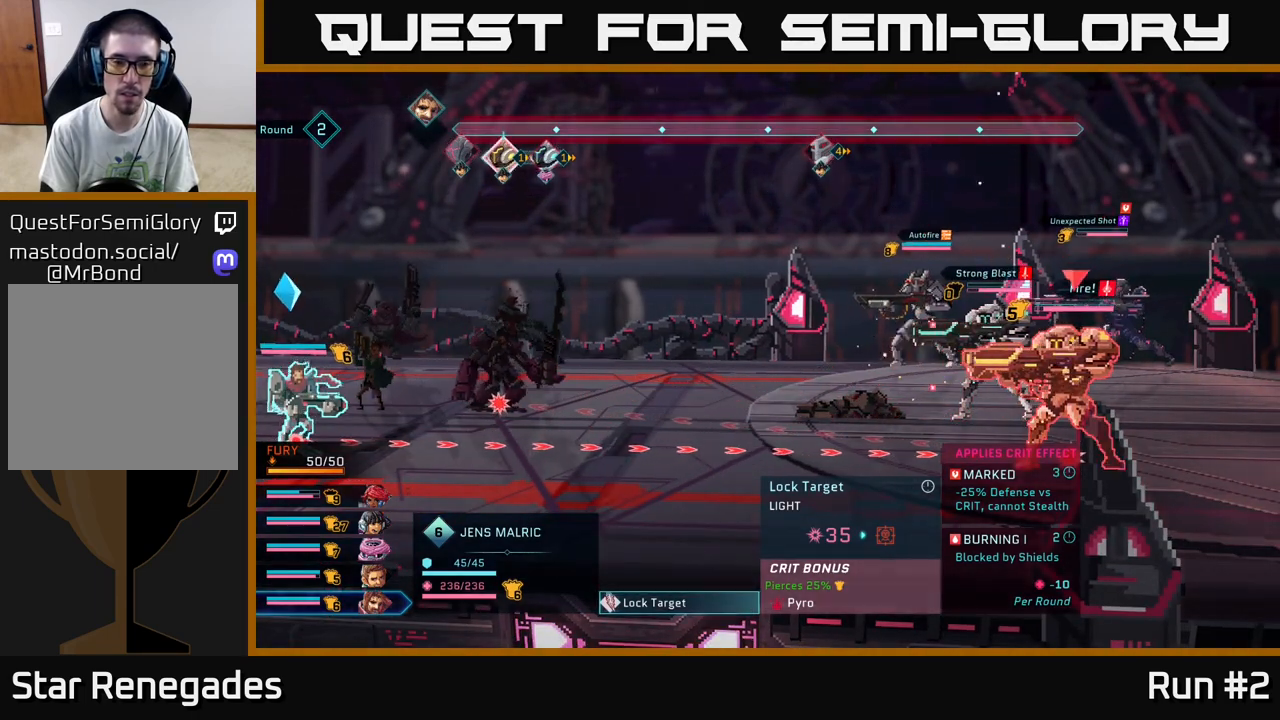
{"buttons": [], "left_stick": "center", "right_stick": "center", "events": [[400, "B", "down"], [483, "B", "up"]]}
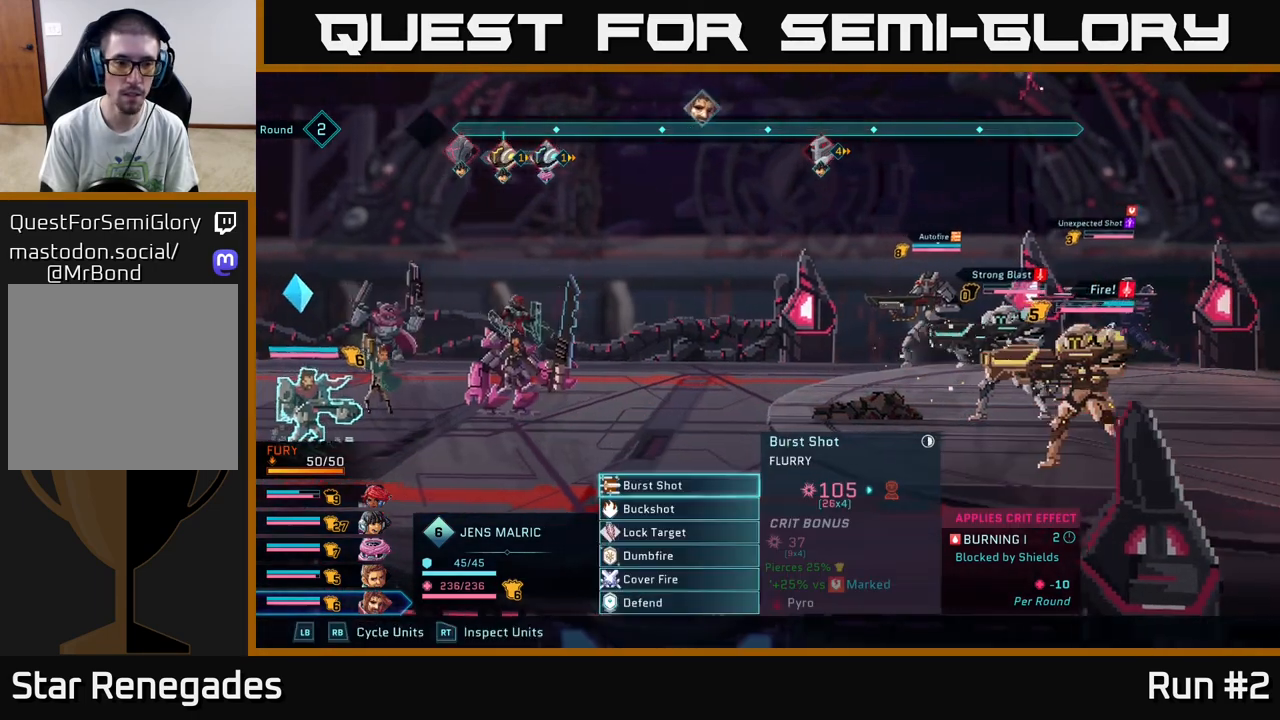
{"buttons": [], "left_stick": "center", "right_stick": "center", "events": [[283, "R1", "down"], [400, "R1", "up"]]}
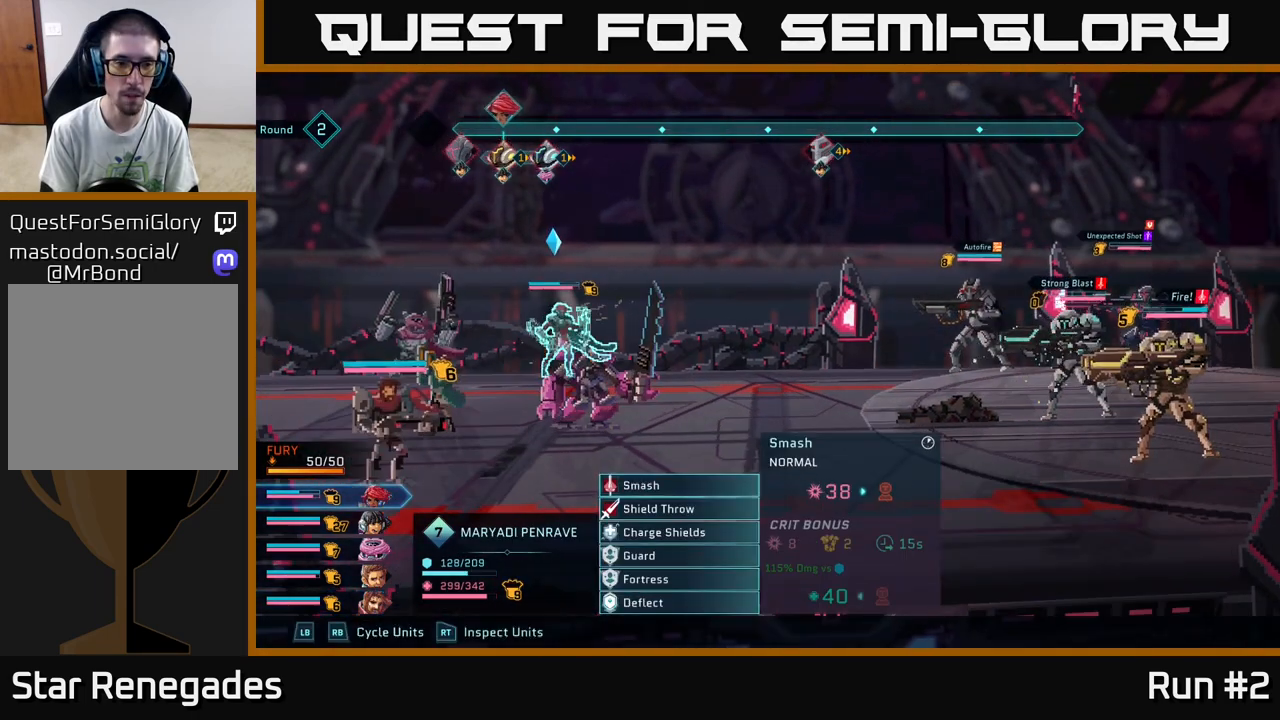
{"buttons": [], "left_stick": "center", "right_stick": "center", "events": [[117, "R1", "down"], [233, "R1", "up"]]}
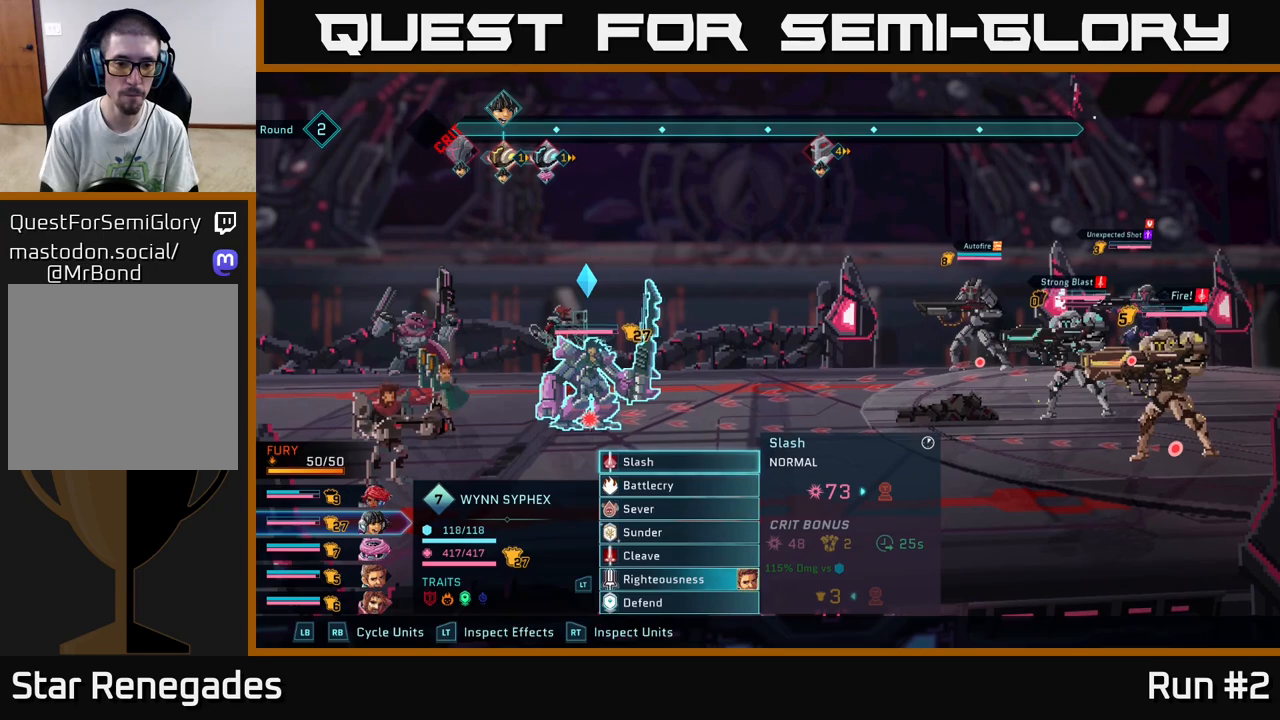
{"buttons": [], "left_stick": "down", "right_stick": "center", "events": [[333, "left_stick", "down"]]}
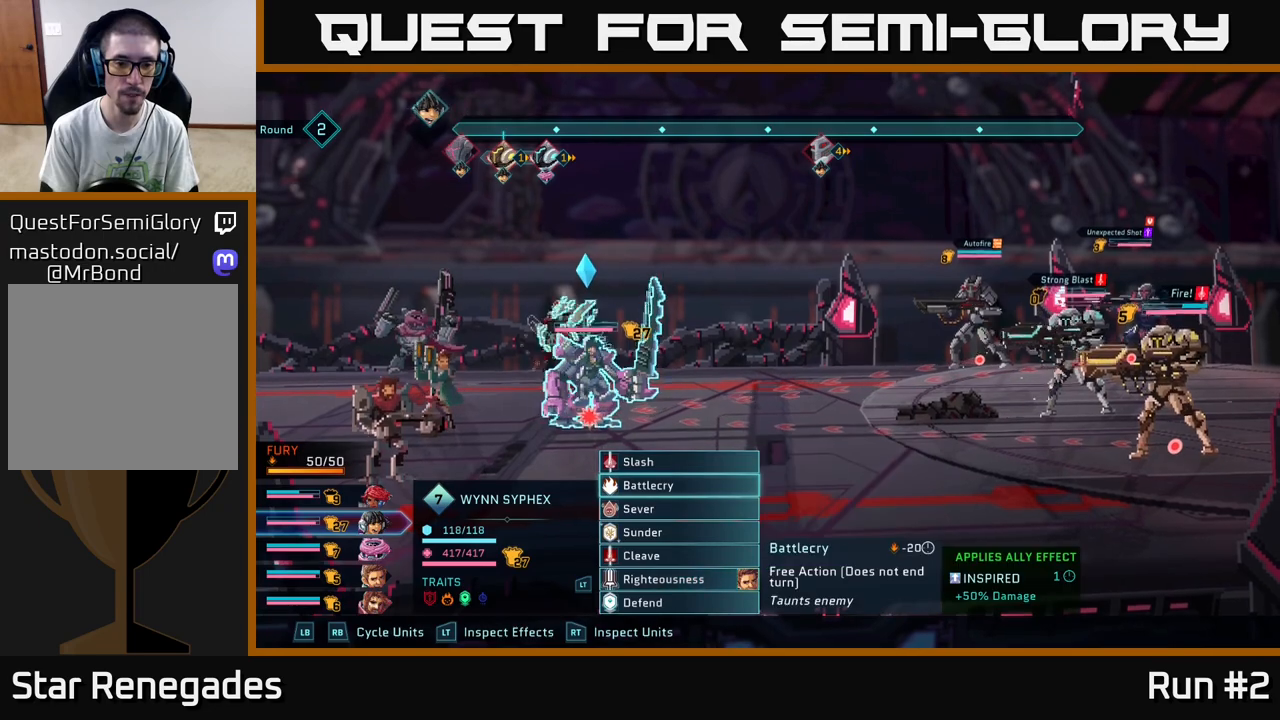
{"buttons": [], "left_stick": "center", "right_stick": "center", "events": [[17, "left_stick", "center"], [100, "left_stick", "down"], [233, "left_stick", "center"], [300, "left_stick", "down"], [450, "left_stick", "center"]]}
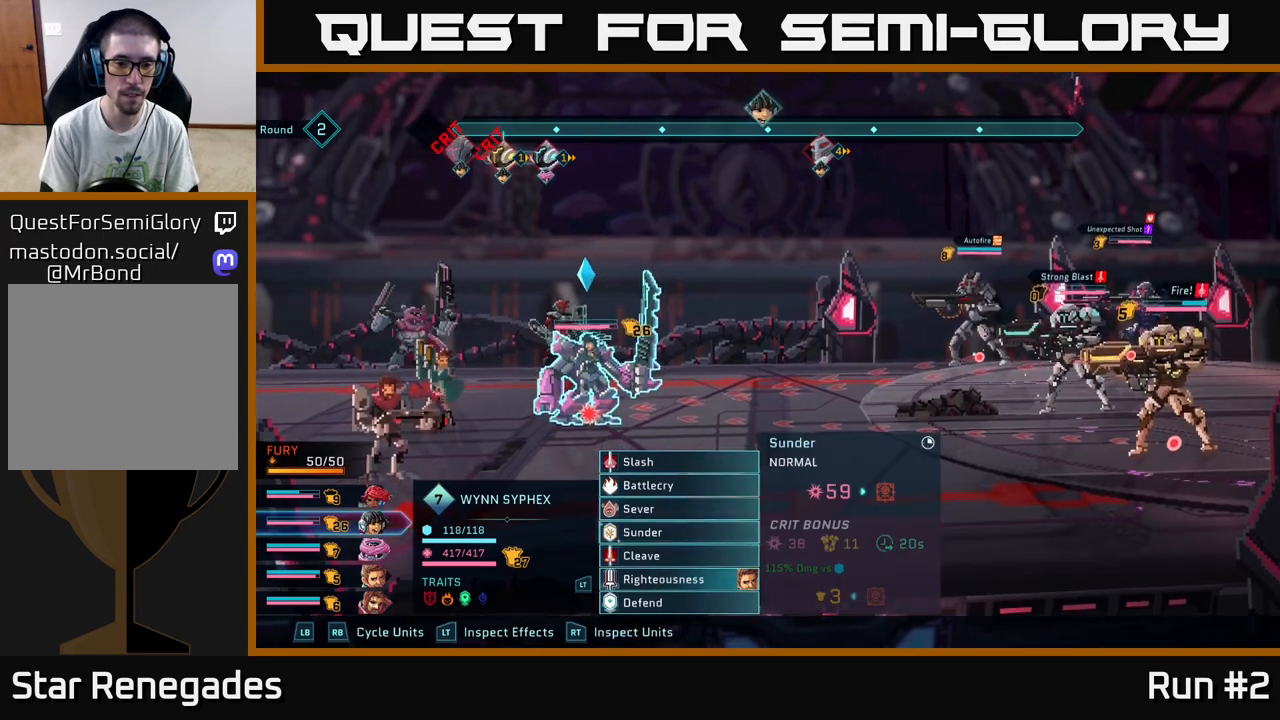
{"buttons": ["A"], "left_stick": "center", "right_stick": "center", "events": [[50, "left_stick", "down"], [217, "left_stick", "center"], [283, "left_stick", "down"], [450, "A", "down"], [450, "left_stick", "center"]]}
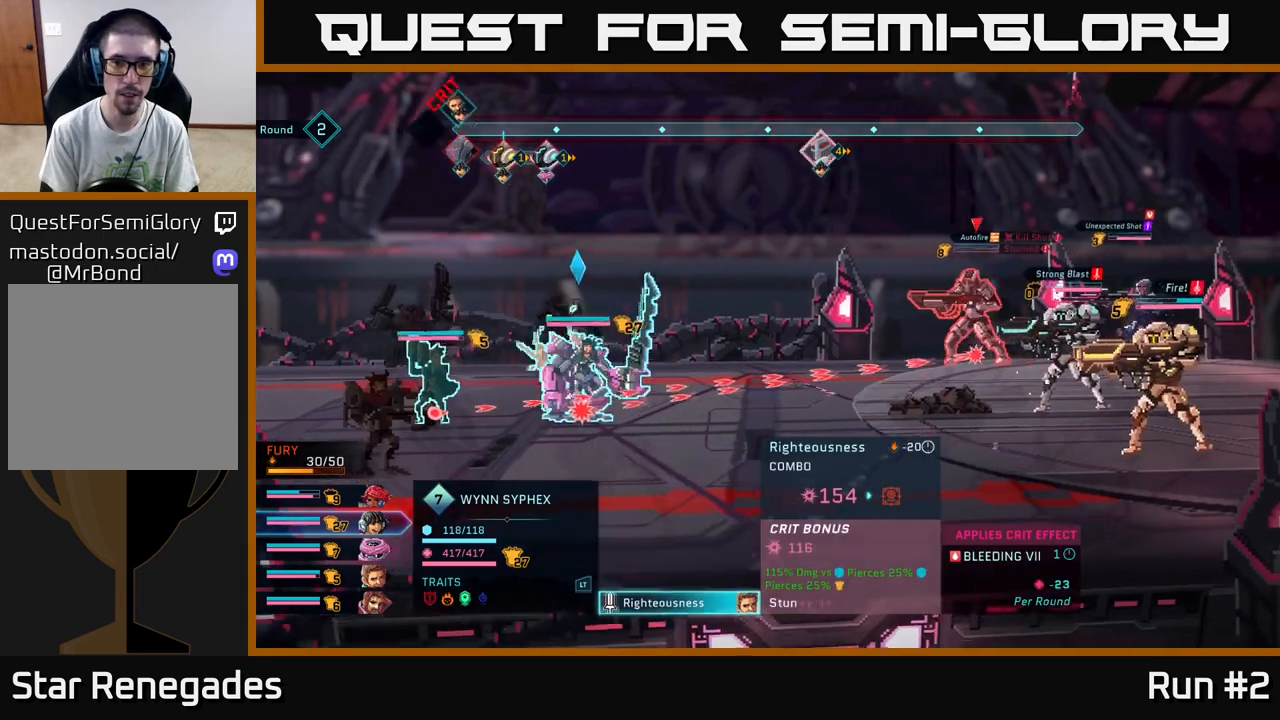
{"buttons": [], "left_stick": "right", "right_stick": "center", "events": [[33, "A", "up"], [133, "left_stick", "right"], [267, "left_stick", "center"], [400, "left_stick", "right"]]}
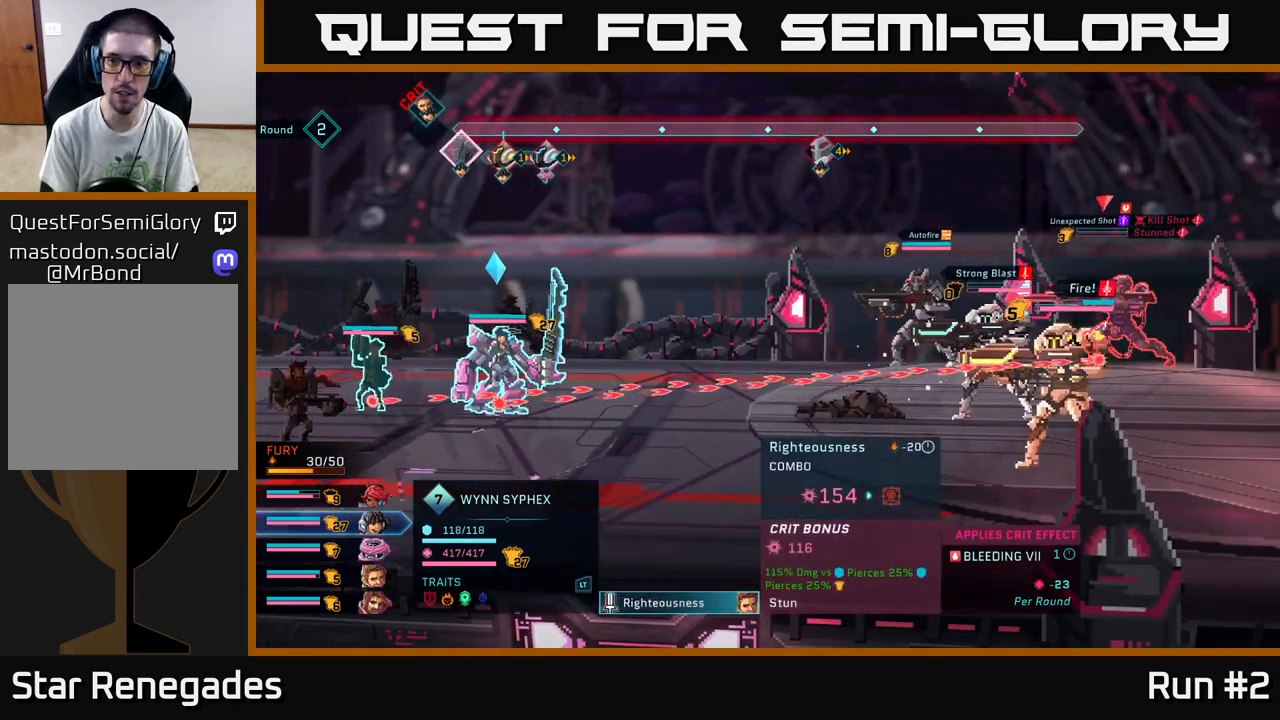
{"buttons": [], "left_stick": "center", "right_stick": "center", "events": [[33, "left_stick", "center"]]}
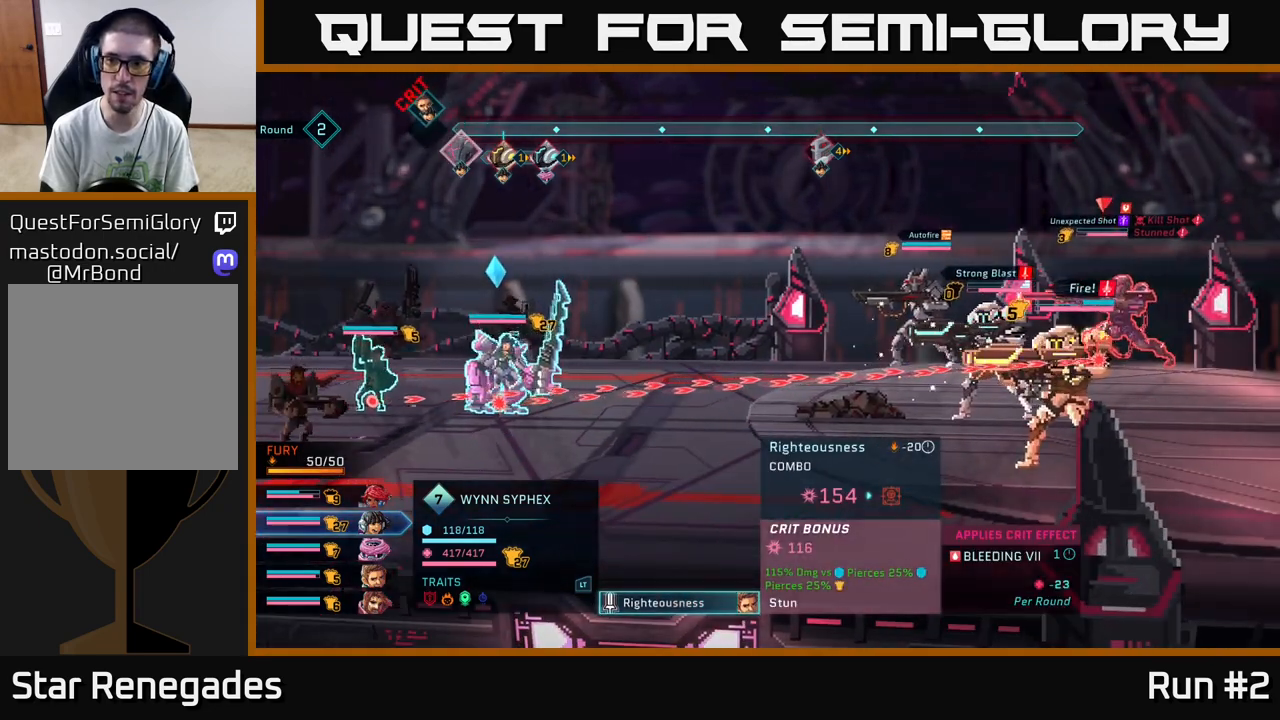
{"buttons": ["A"], "left_stick": "center", "right_stick": "center", "events": [[500, "A", "down"]]}
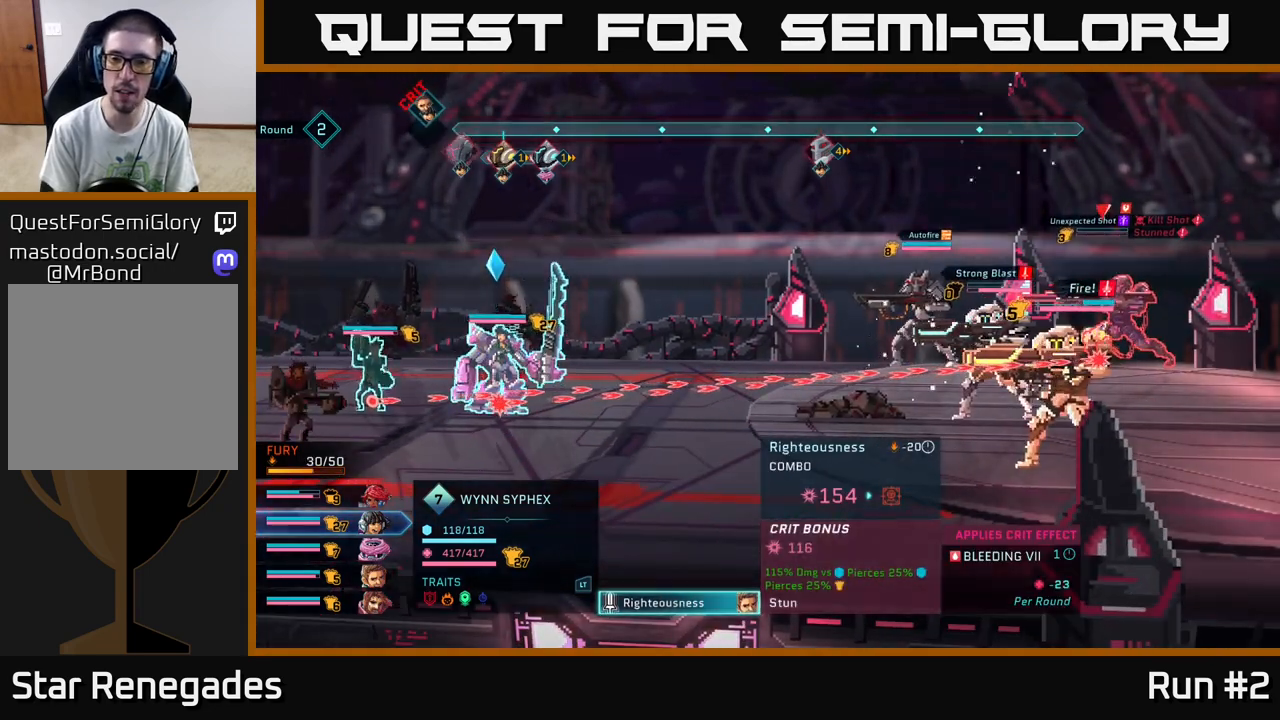
{"buttons": [], "left_stick": "center", "right_stick": "center", "events": [[117, "A", "up"]]}